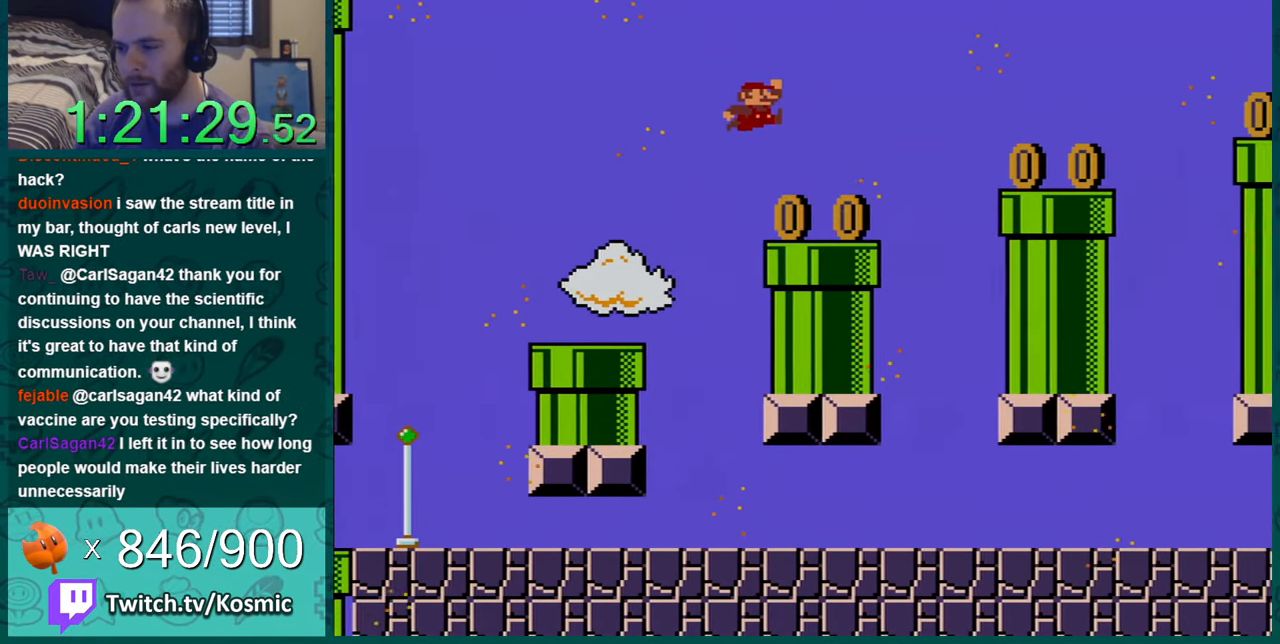
Gameplay with a controller (Nintendo layout); each line is a JSON object with the inputs held at the frame after it. "events" lists button and stick changes between this image and that frame as [ms after this image, input, new state], when the widget could be followed in between. Not read: L1 L3 R1 R3.
{"buttons": ["Y", "DPAD_RIGHT"], "events": [[234, "DPAD_RIGHT", "down"], [300, "B", "down"], [484, "B", "up"]]}
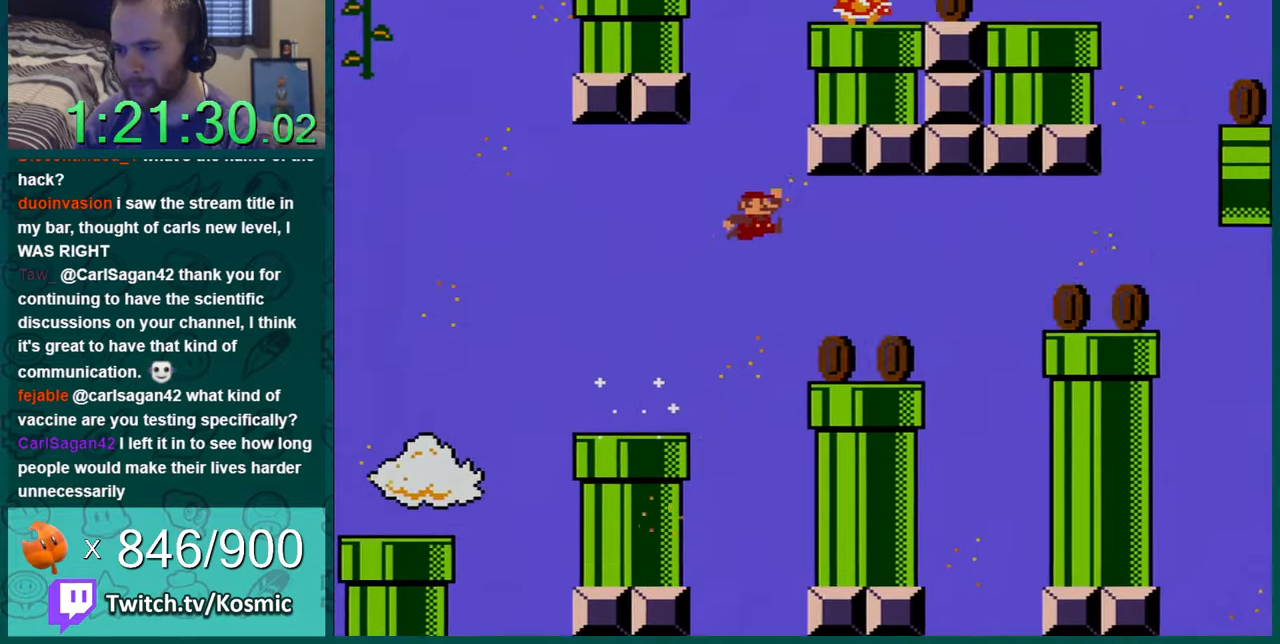
{"buttons": ["B", "Y", "DPAD_RIGHT"], "events": [[50, "DPAD_RIGHT", "up"], [200, "DPAD_LEFT", "down"], [233, "DPAD_LEFT", "up"], [300, "DPAD_RIGHT", "down"], [450, "B", "down"]]}
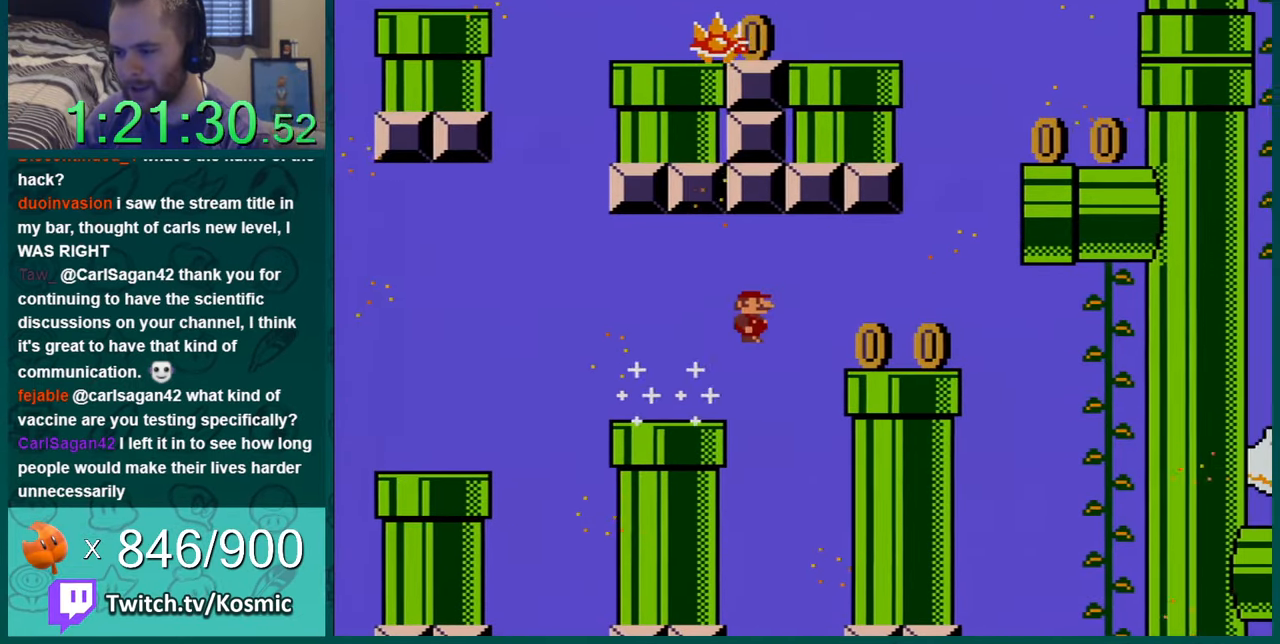
{"buttons": ["B", "Y", "DPAD_RIGHT"], "events": [[50, "B", "up"], [84, "DPAD_RIGHT", "up"], [134, "DPAD_LEFT", "down"], [267, "DPAD_LEFT", "up"], [317, "DPAD_RIGHT", "down"], [484, "B", "down"]]}
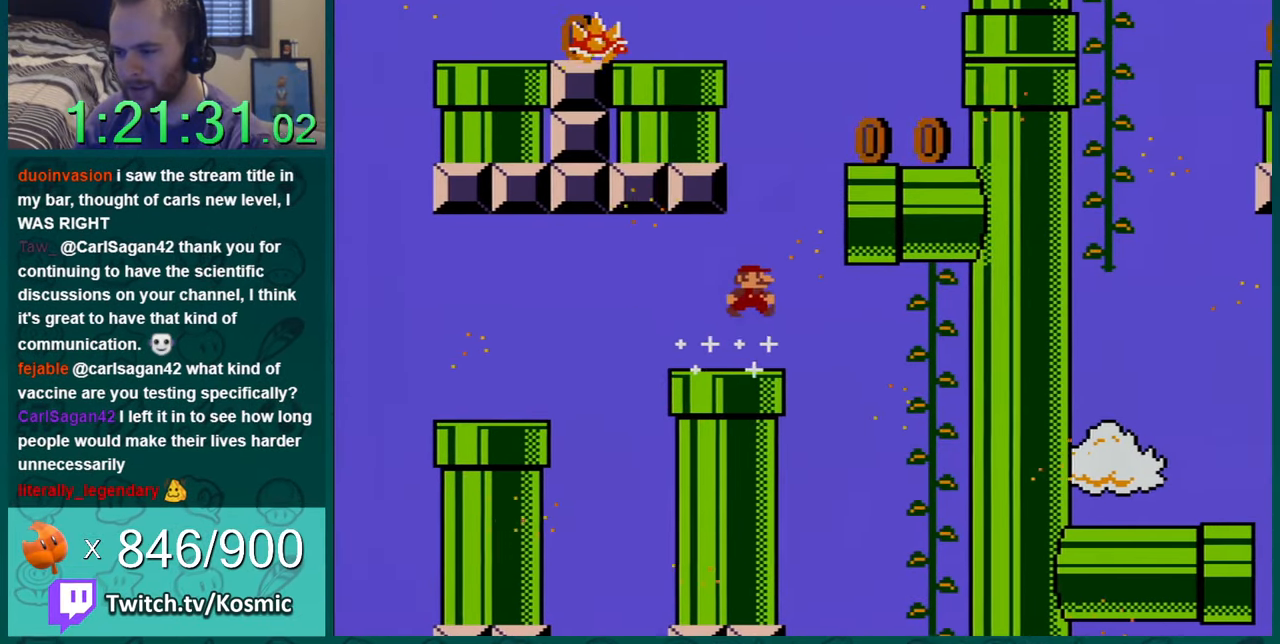
{"buttons": ["B", "Y", "DPAD_RIGHT"], "events": []}
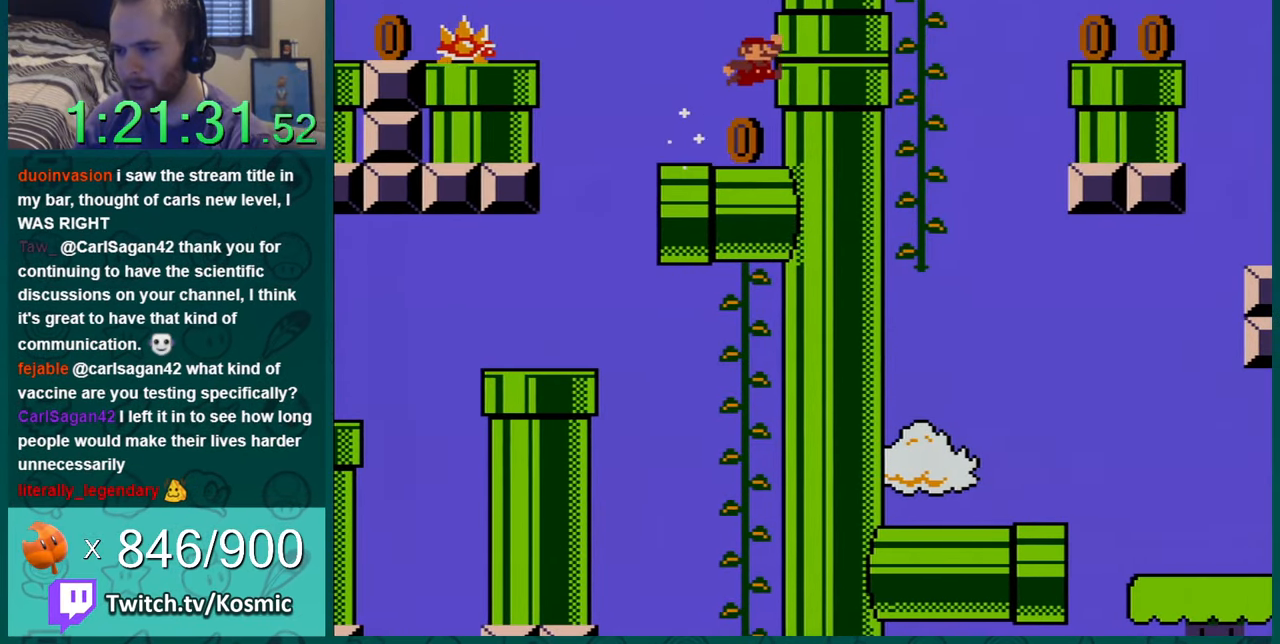
{"buttons": ["Y", "DPAD_RIGHT"], "events": [[17, "B", "up"]]}
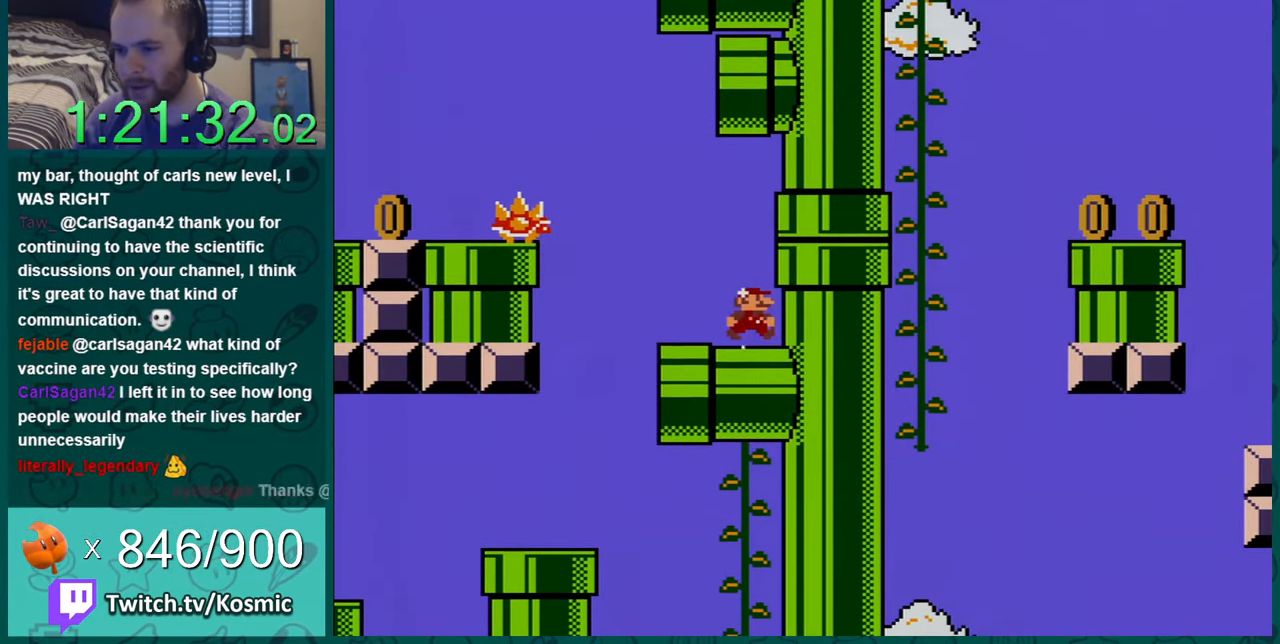
{"buttons": ["Y"], "events": [[283, "DPAD_RIGHT", "up"]]}
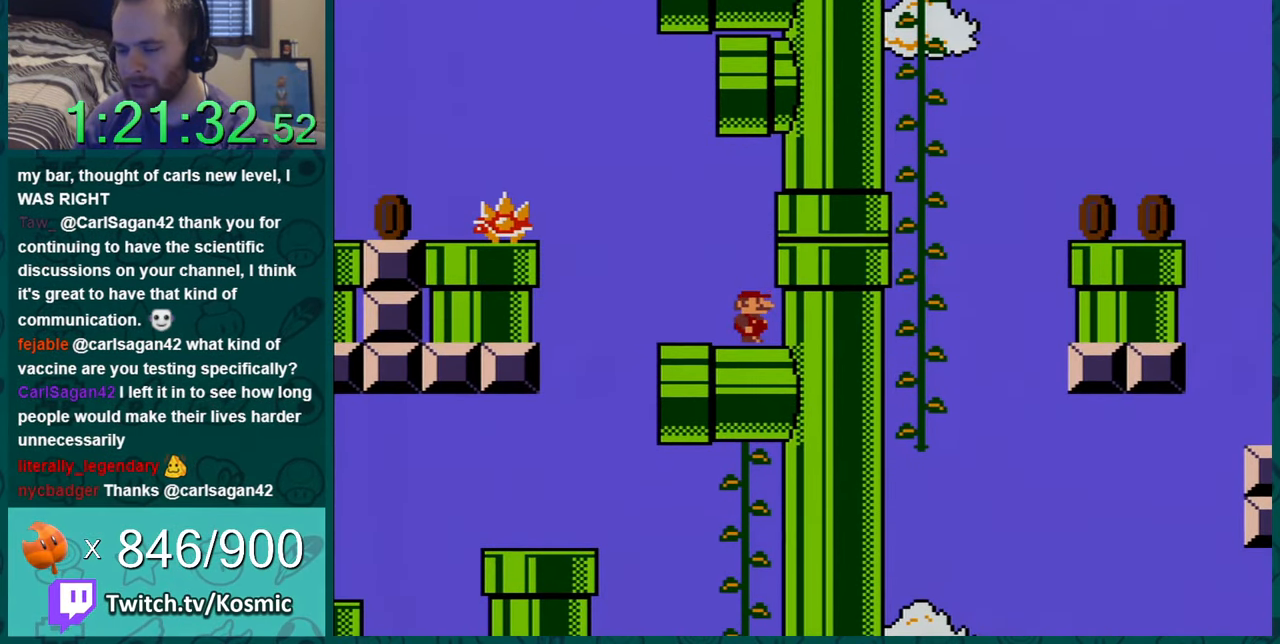
{"buttons": ["Y", "DPAD_LEFT"], "events": [[451, "DPAD_LEFT", "down"]]}
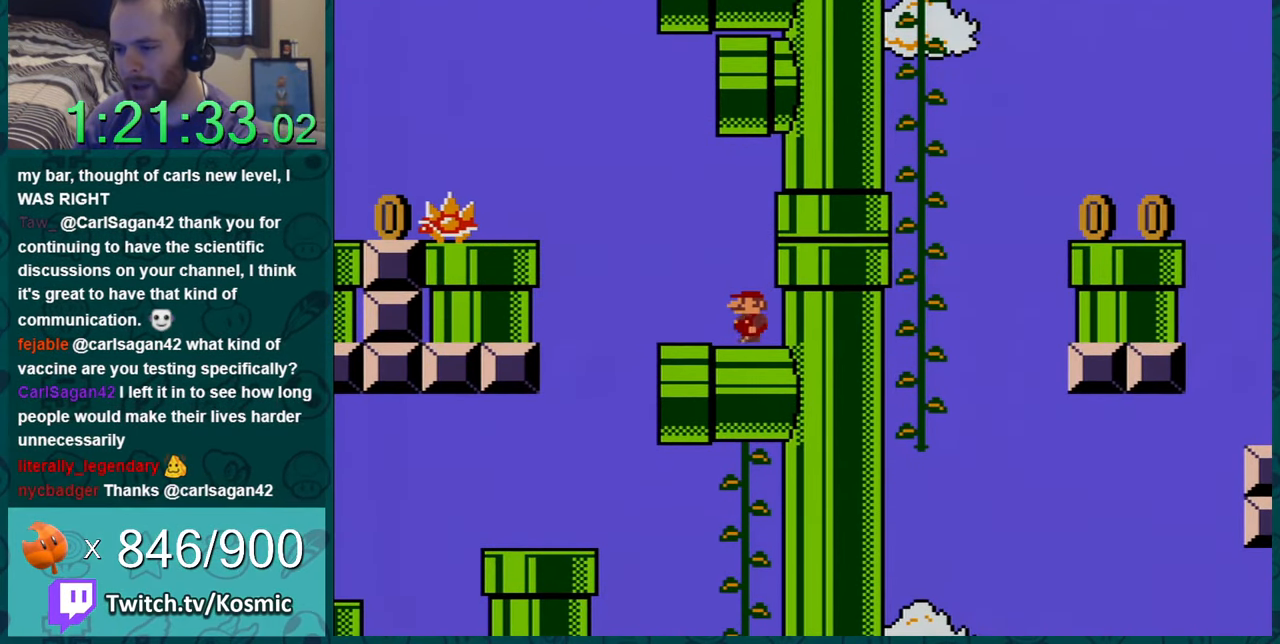
{"buttons": ["B", "Y", "DPAD_LEFT"], "events": [[283, "B", "down"]]}
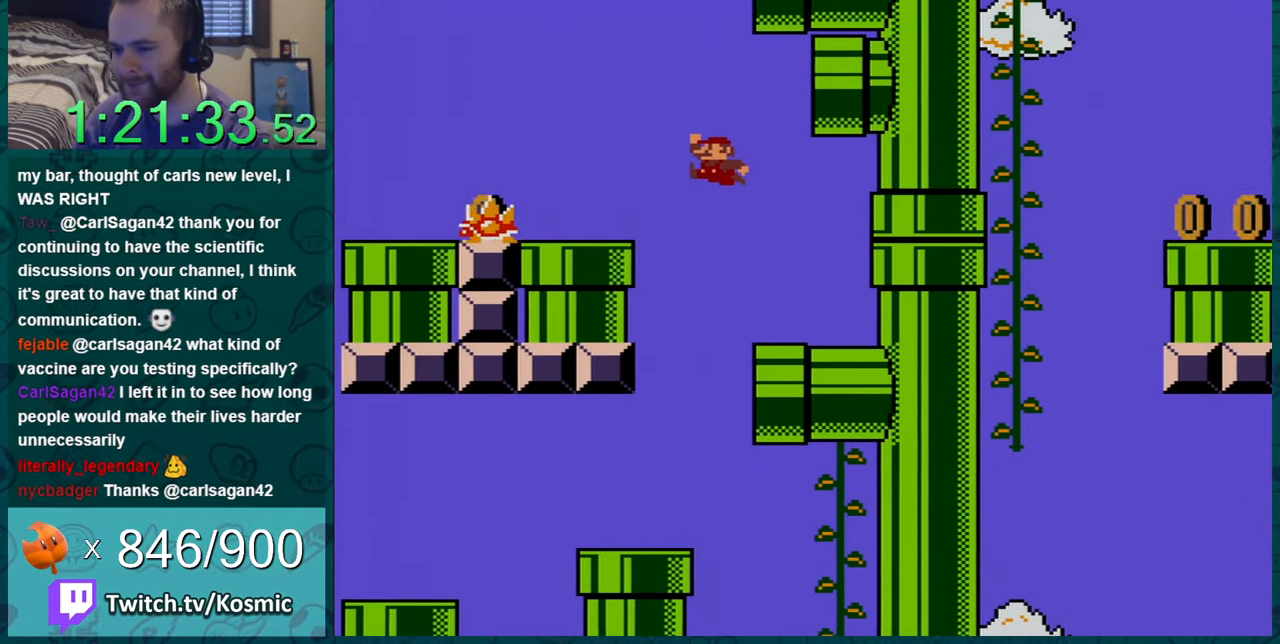
{"buttons": ["Y"], "events": [[100, "DPAD_LEFT", "up"], [217, "B", "up"], [284, "DPAD_RIGHT", "down"], [417, "DPAD_RIGHT", "up"]]}
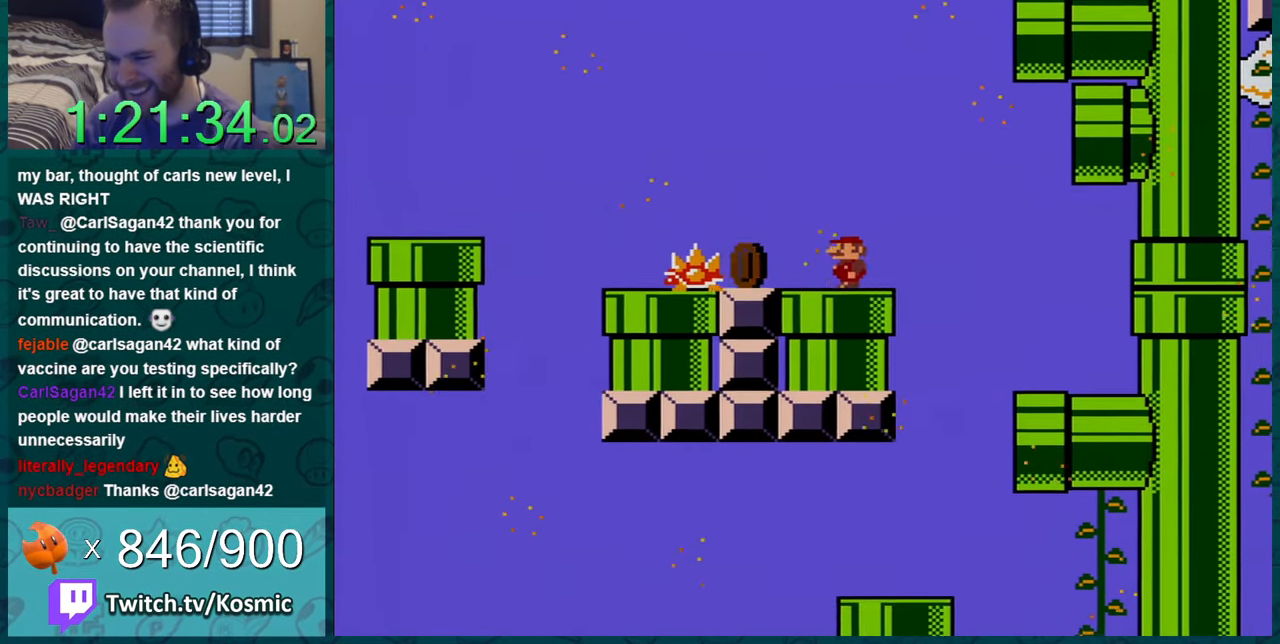
{"buttons": ["Y", "DPAD_LEFT"], "events": [[133, "DPAD_RIGHT", "down"], [283, "DPAD_RIGHT", "up"], [417, "DPAD_LEFT", "down"]]}
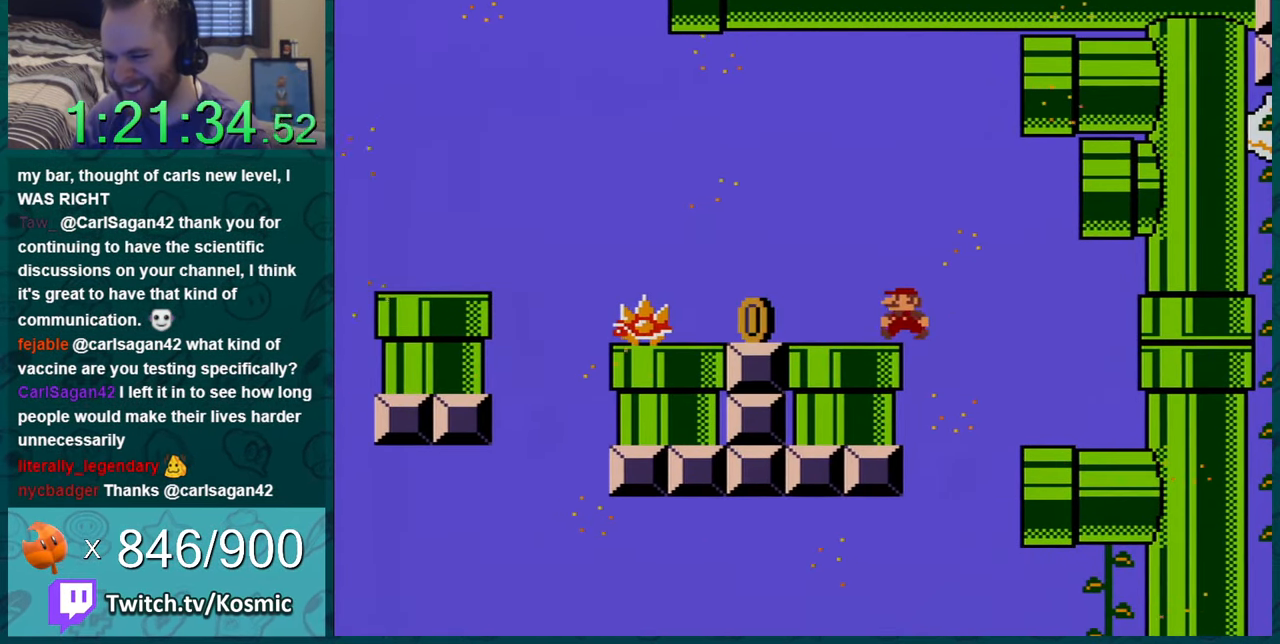
{"buttons": ["Y", "DPAD_RIGHT"], "events": [[167, "DPAD_LEFT", "up"], [184, "B", "down"], [284, "B", "up"], [384, "DPAD_RIGHT", "down"]]}
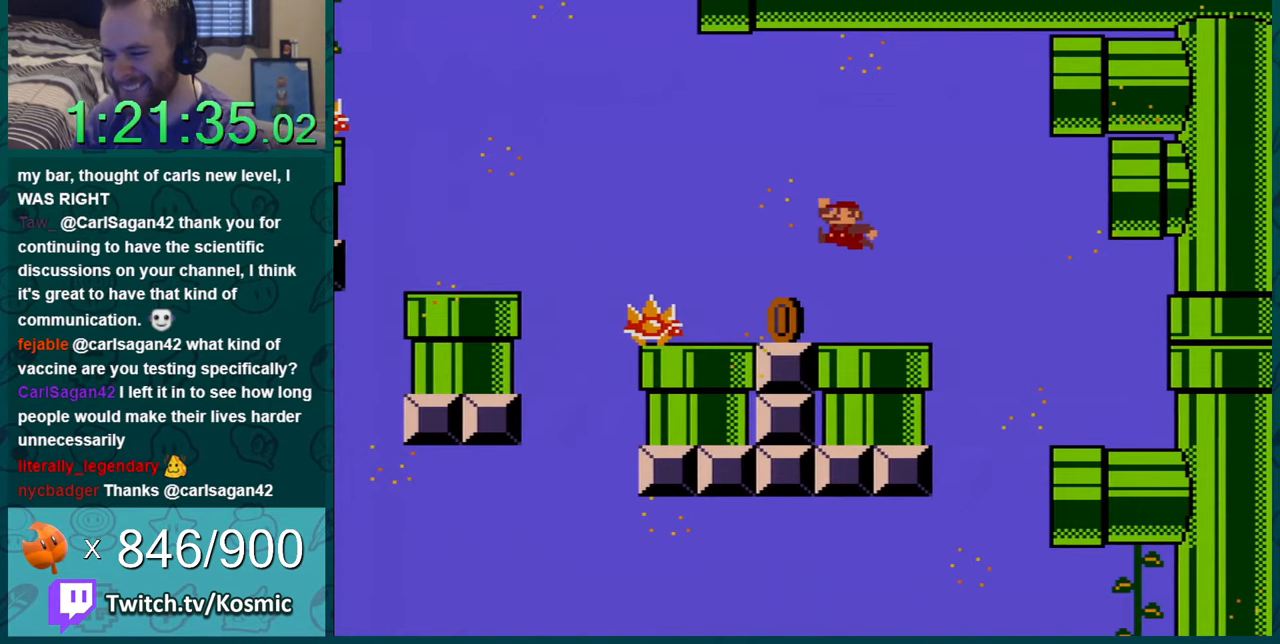
{"buttons": ["Y", "DPAD_LEFT"], "events": [[33, "DPAD_RIGHT", "up"], [467, "DPAD_LEFT", "down"]]}
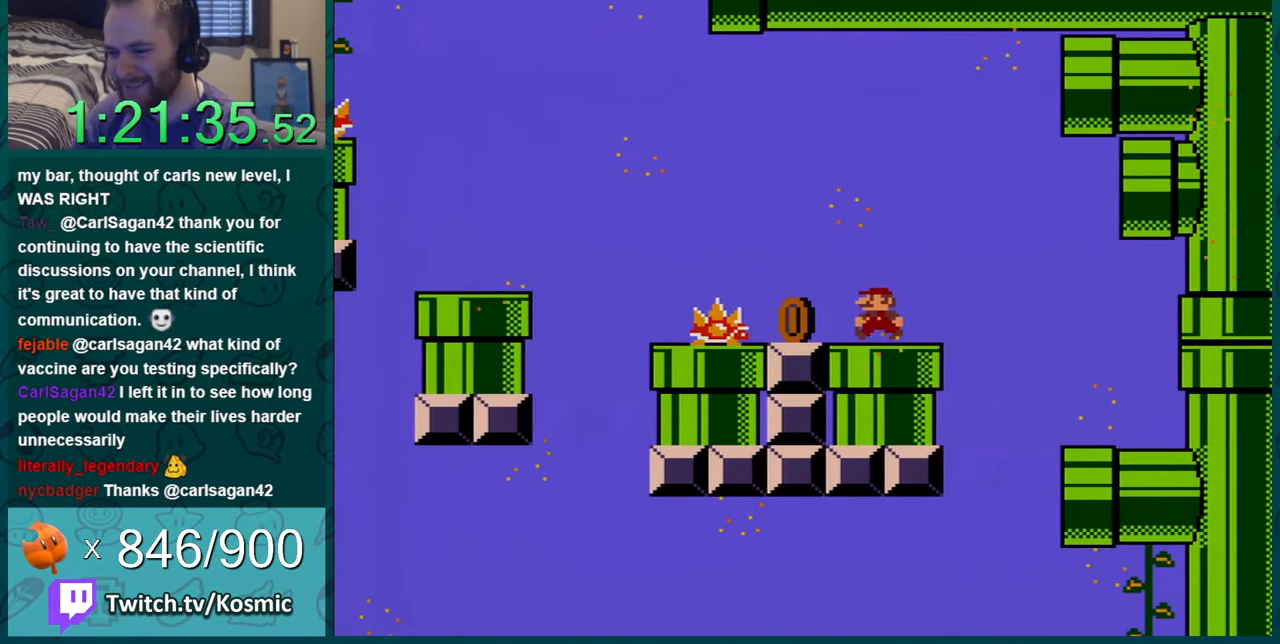
{"buttons": ["Y", "DPAD_LEFT"], "events": [[116, "DPAD_LEFT", "up"], [467, "DPAD_LEFT", "down"]]}
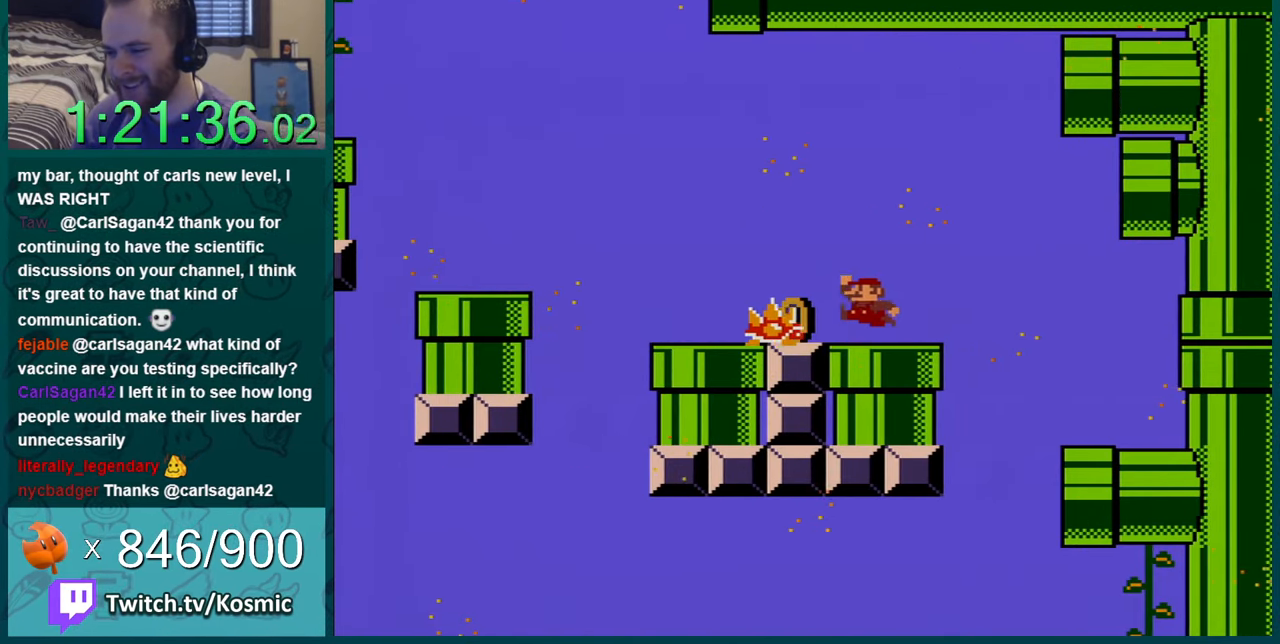
{"buttons": ["Y"], "events": [[33, "B", "down"], [250, "DPAD_LEFT", "up"], [400, "B", "up"]]}
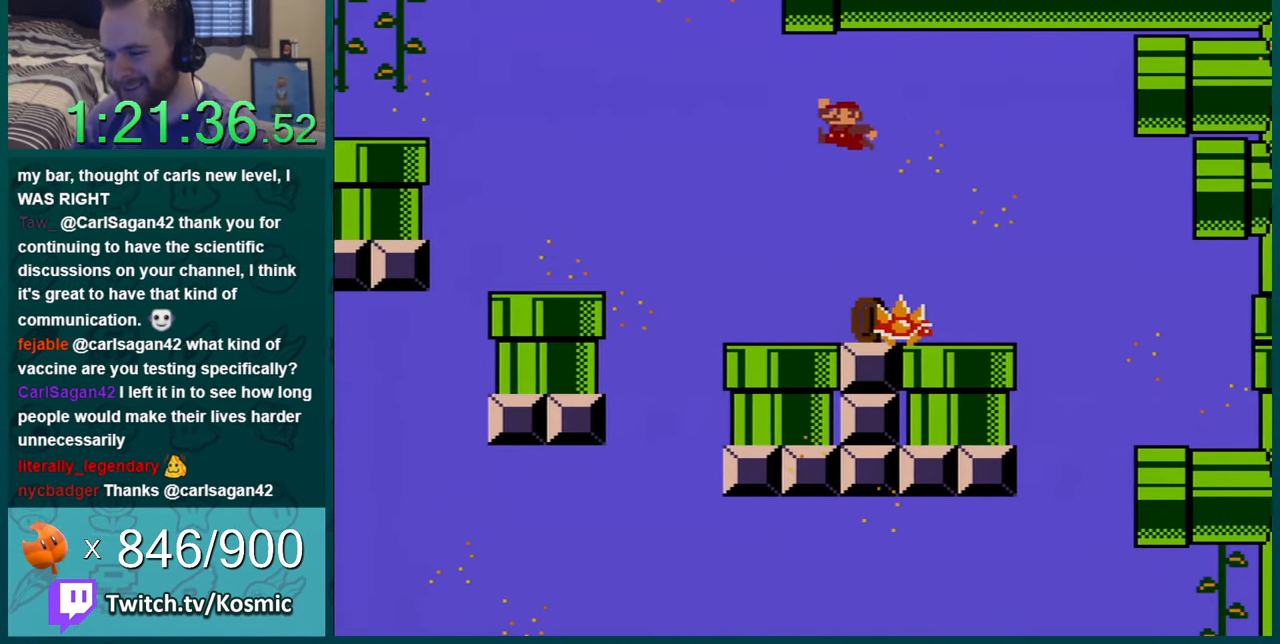
{"buttons": ["B", "Y"], "events": [[283, "DPAD_LEFT", "down"], [367, "B", "down"], [433, "DPAD_LEFT", "up"]]}
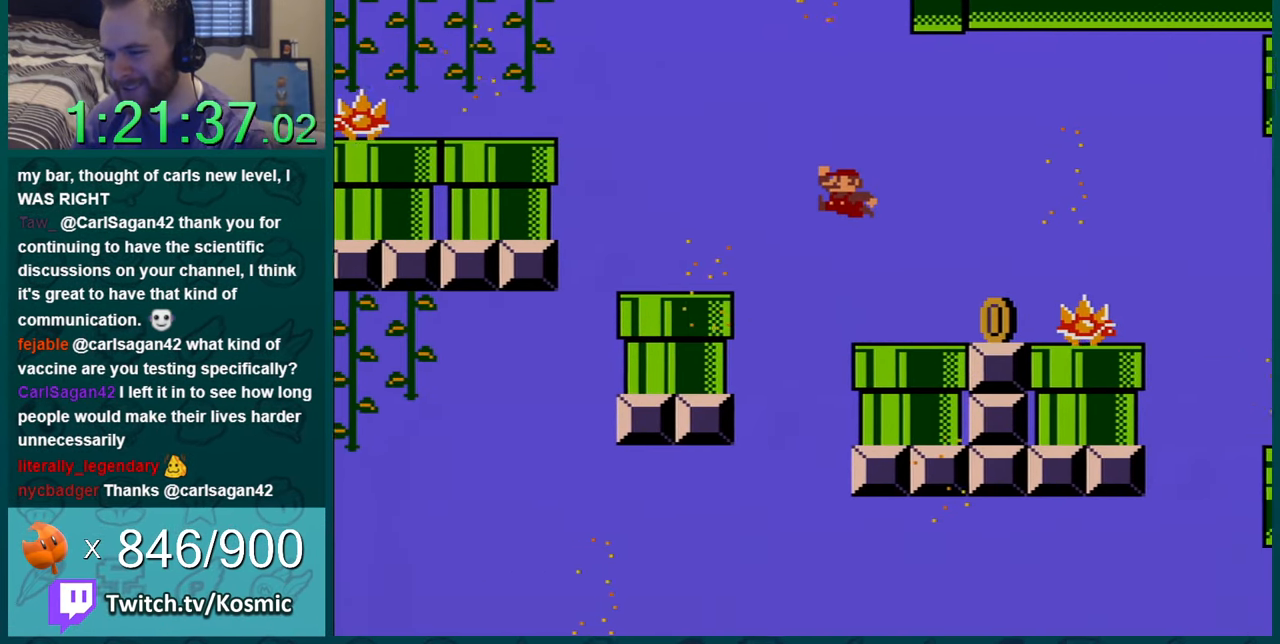
{"buttons": ["Y"], "events": [[217, "B", "up"]]}
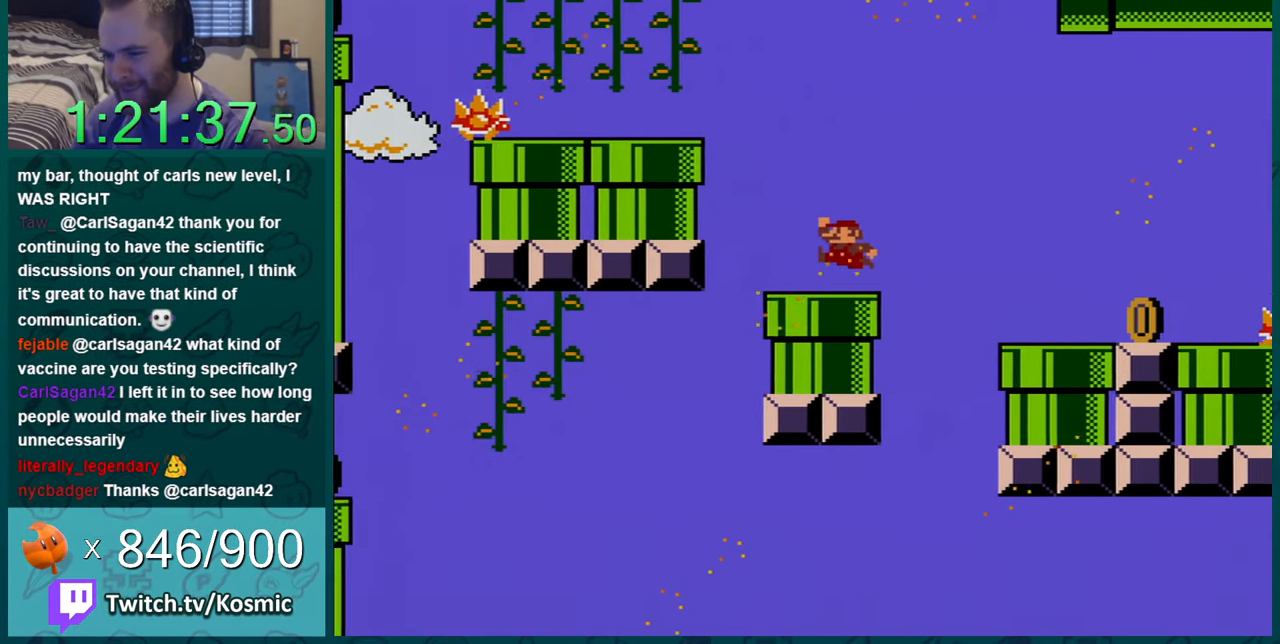
{"buttons": ["B", "Y", "DPAD_UP", "DPAD_LEFT"], "events": [[100, "B", "down"], [133, "DPAD_LEFT", "down"], [484, "DPAD_UP", "down"]]}
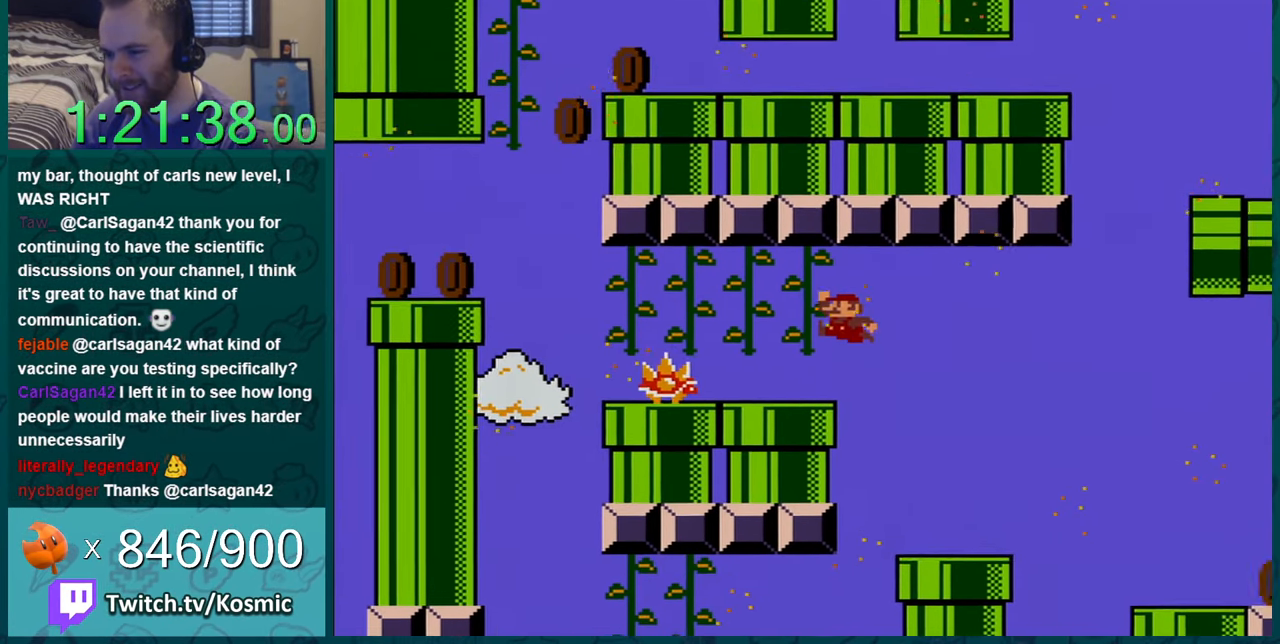
{"buttons": ["Y", "DPAD_UP", "DPAD_LEFT"], "events": [[100, "DPAD_LEFT", "up"], [234, "B", "up"], [234, "DPAD_LEFT", "down"], [334, "DPAD_UP", "up"], [417, "DPAD_UP", "down"]]}
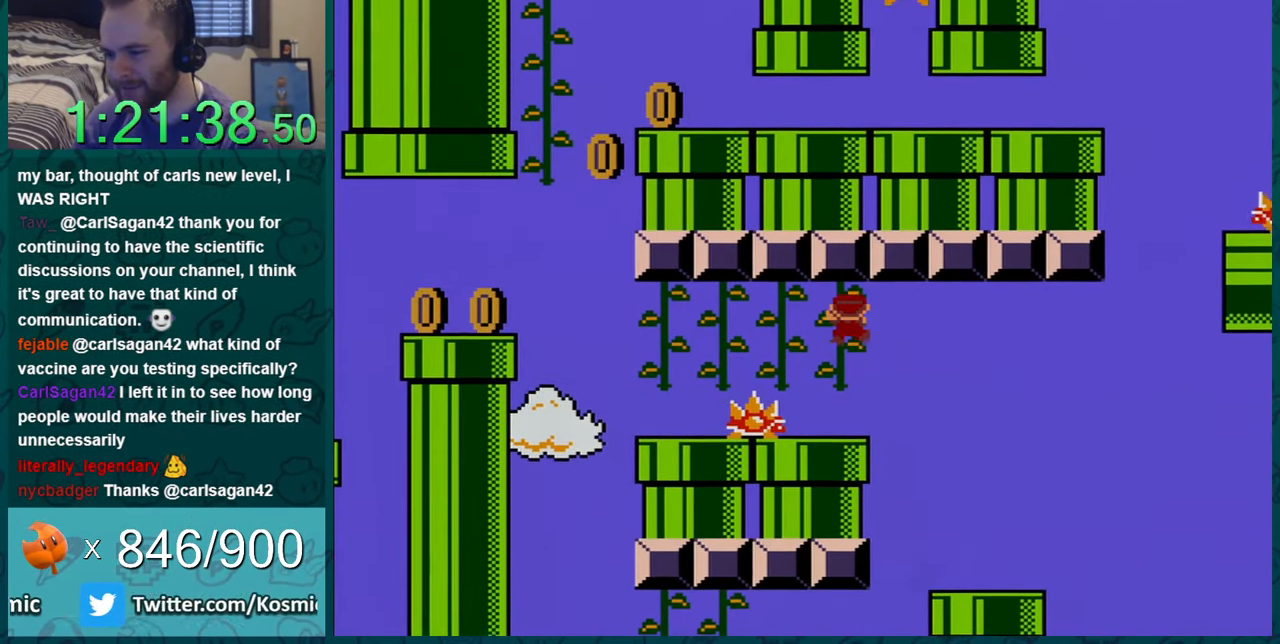
{"buttons": ["Y"], "events": [[233, "DPAD_UP", "up"], [384, "DPAD_LEFT", "up"]]}
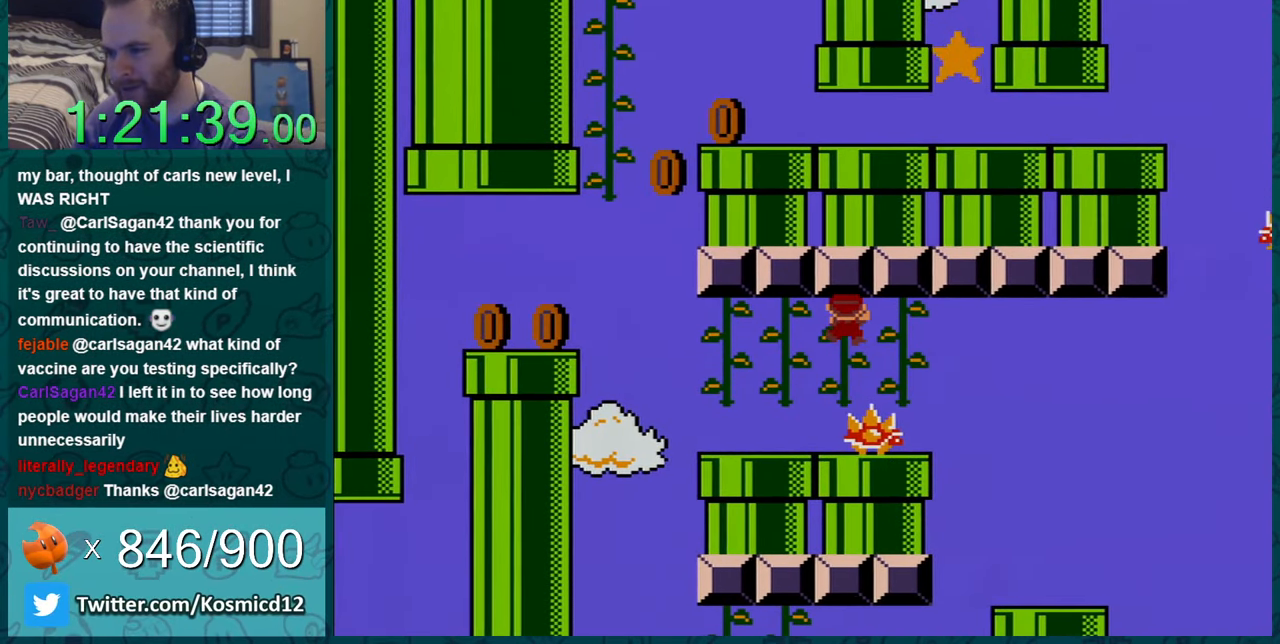
{"buttons": ["Y"], "events": [[134, "DPAD_LEFT", "down"], [317, "DPAD_LEFT", "up"]]}
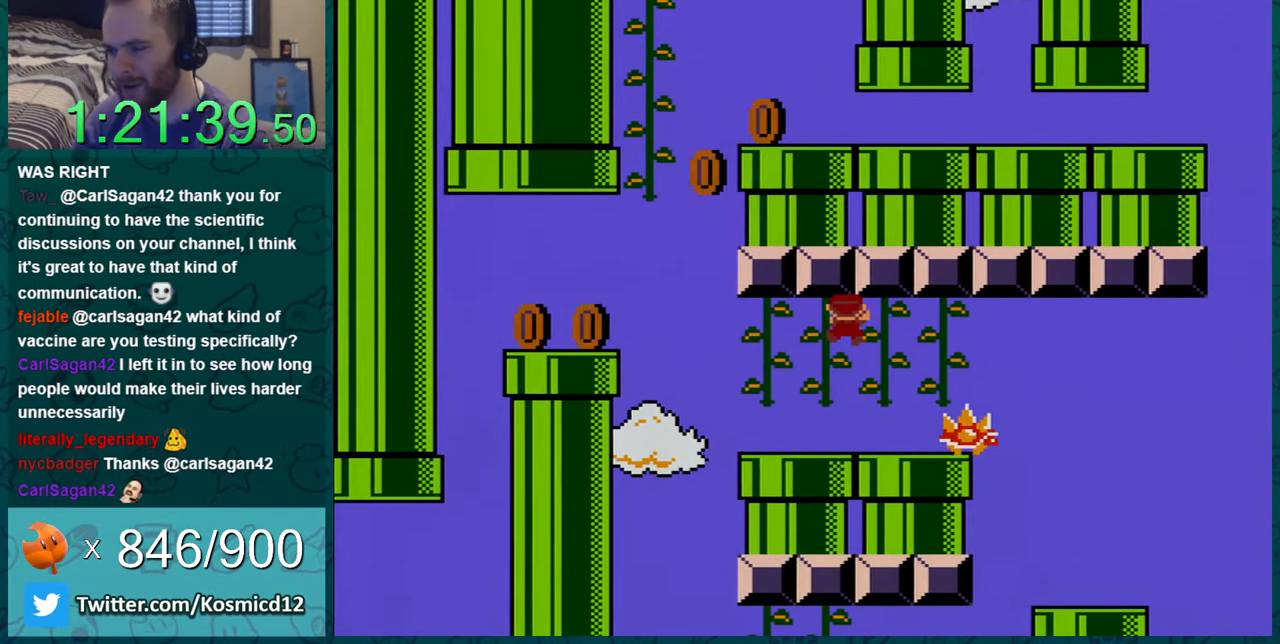
{"buttons": ["Y"], "events": []}
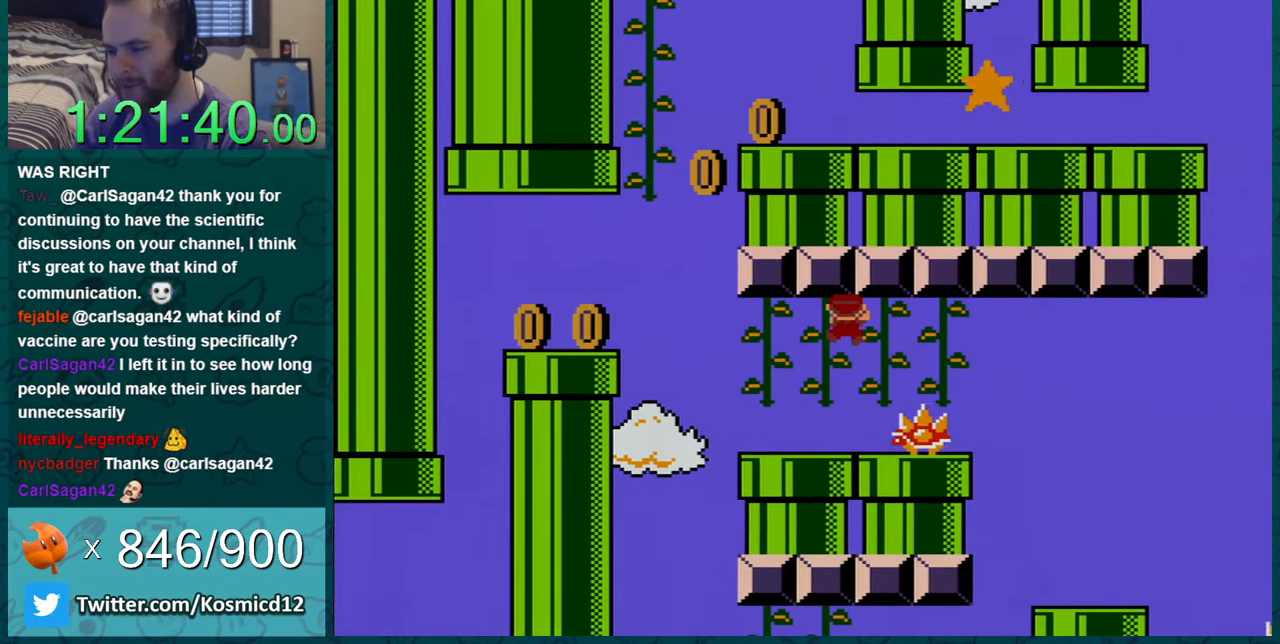
{"buttons": ["Y"], "events": []}
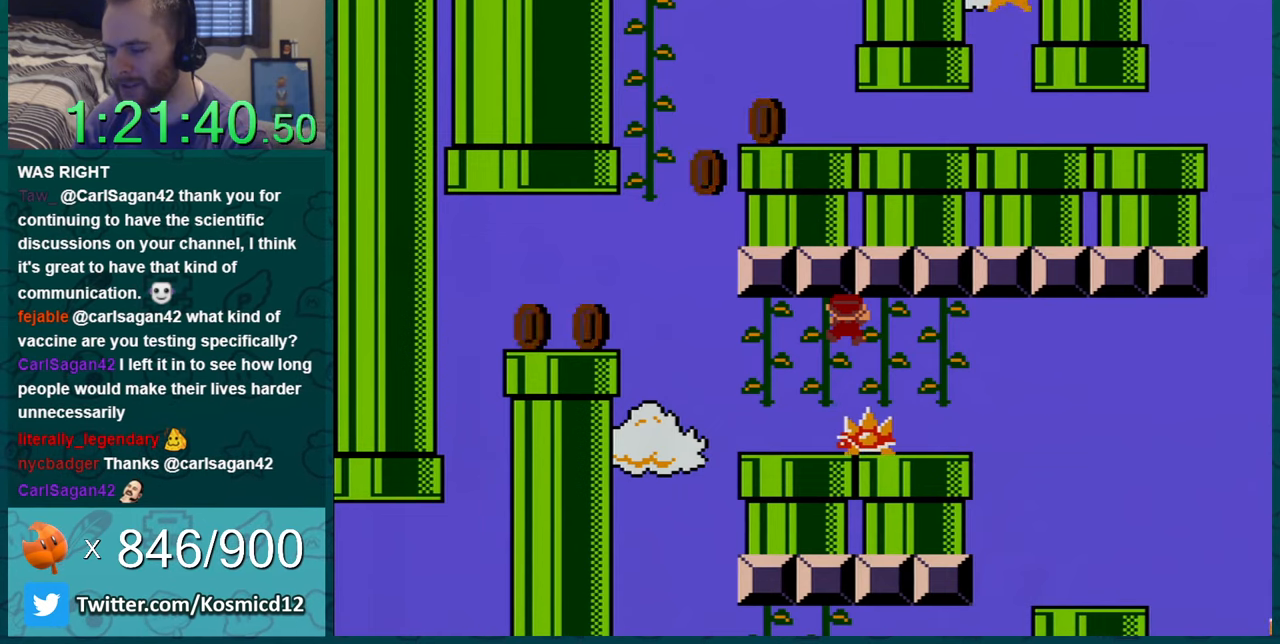
{"buttons": ["Y"], "events": []}
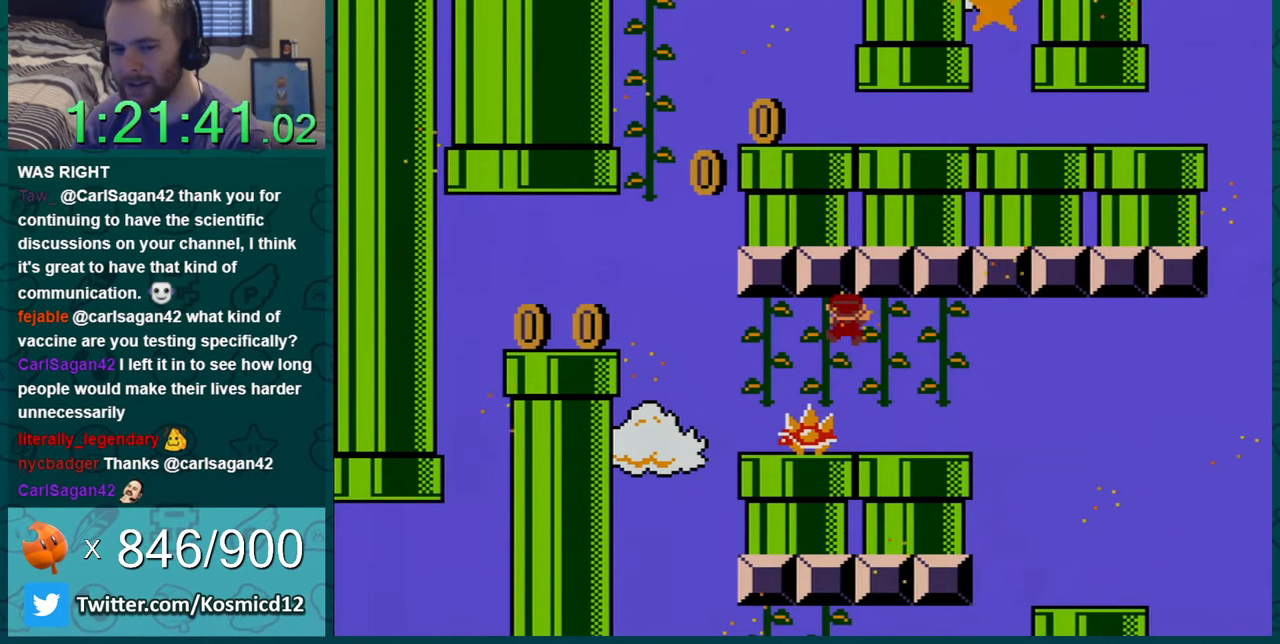
{"buttons": ["Y"], "events": []}
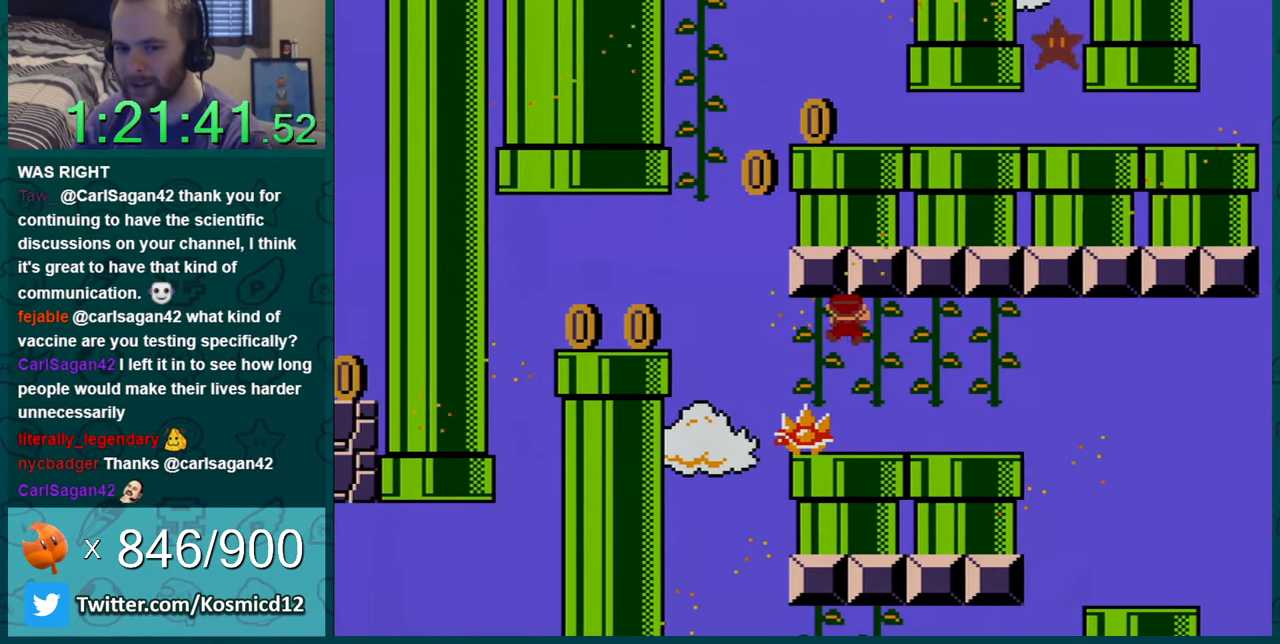
{"buttons": ["Y"], "events": [[134, "DPAD_RIGHT", "down"], [434, "DPAD_RIGHT", "up"]]}
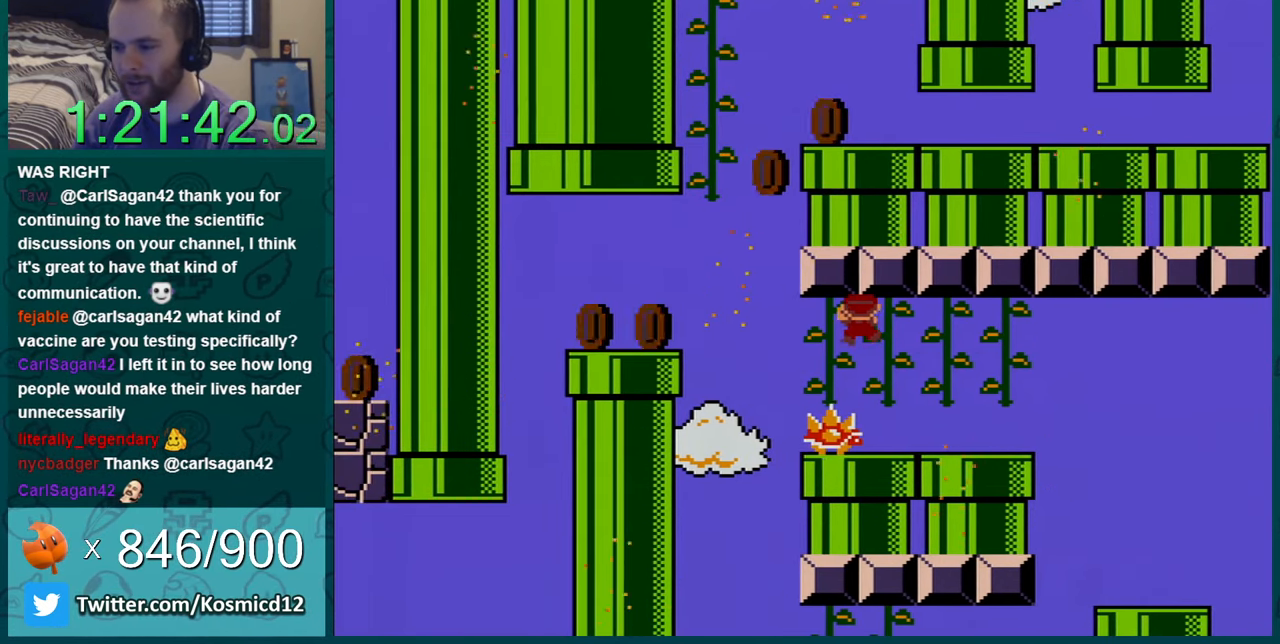
{"buttons": ["Y"], "events": [[100, "DPAD_RIGHT", "down"], [317, "DPAD_RIGHT", "up"]]}
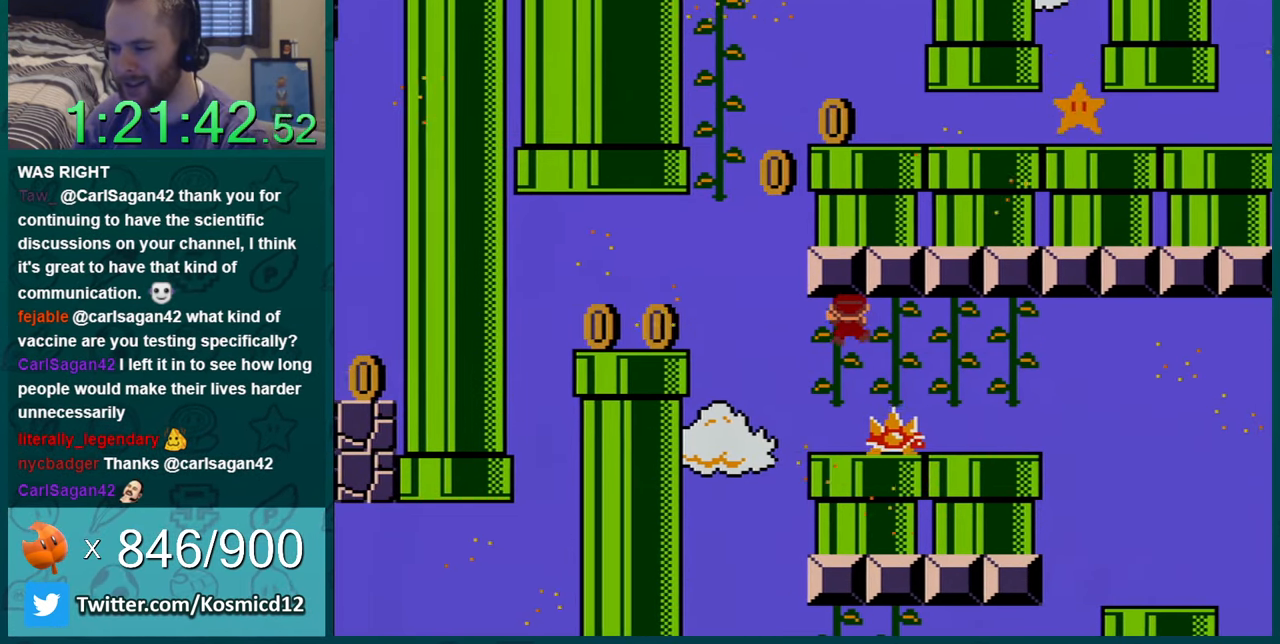
{"buttons": ["Y", "DPAD_RIGHT"], "events": [[67, "DPAD_RIGHT", "down"], [250, "DPAD_RIGHT", "up"], [350, "DPAD_RIGHT", "down"]]}
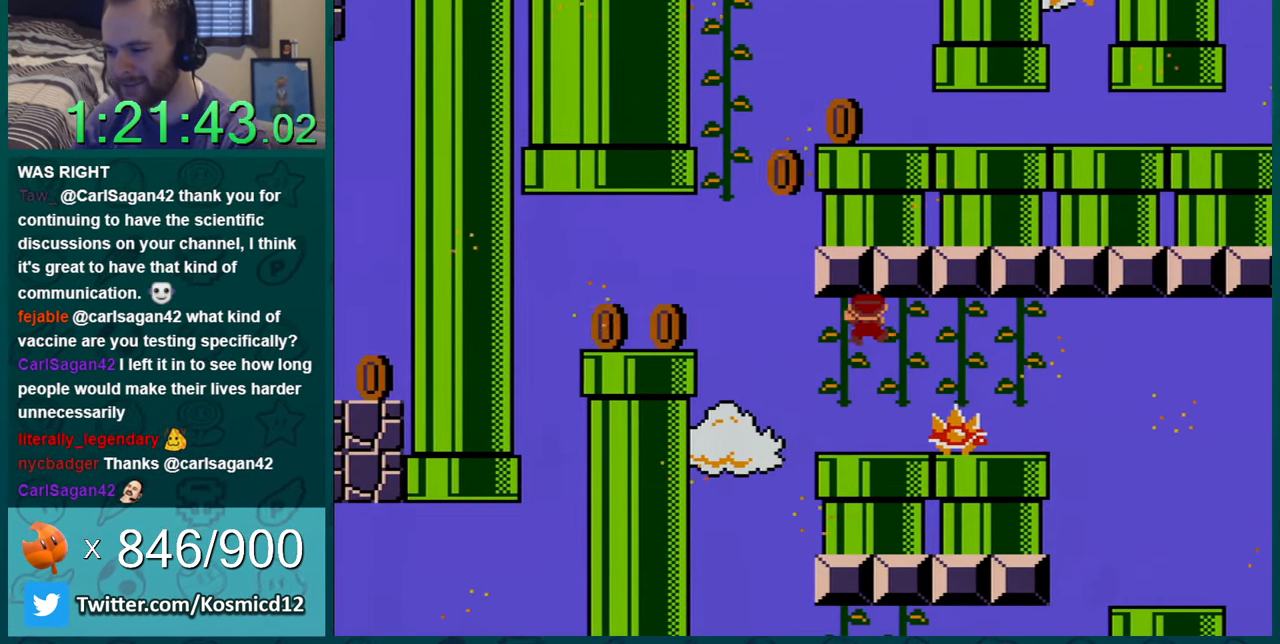
{"buttons": ["Y", "DPAD_DOWN"], "events": [[216, "DPAD_DOWN", "down"], [216, "DPAD_RIGHT", "up"]]}
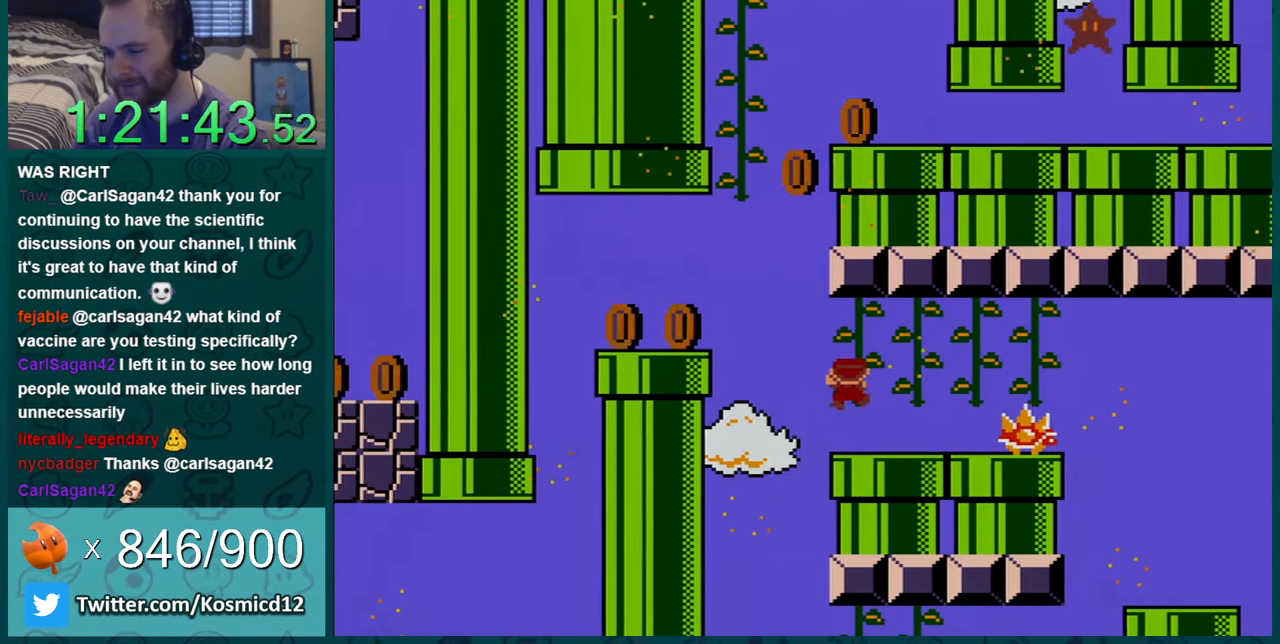
{"buttons": ["Y", "DPAD_RIGHT"], "events": [[50, "DPAD_RIGHT", "down"], [184, "DPAD_DOWN", "up"]]}
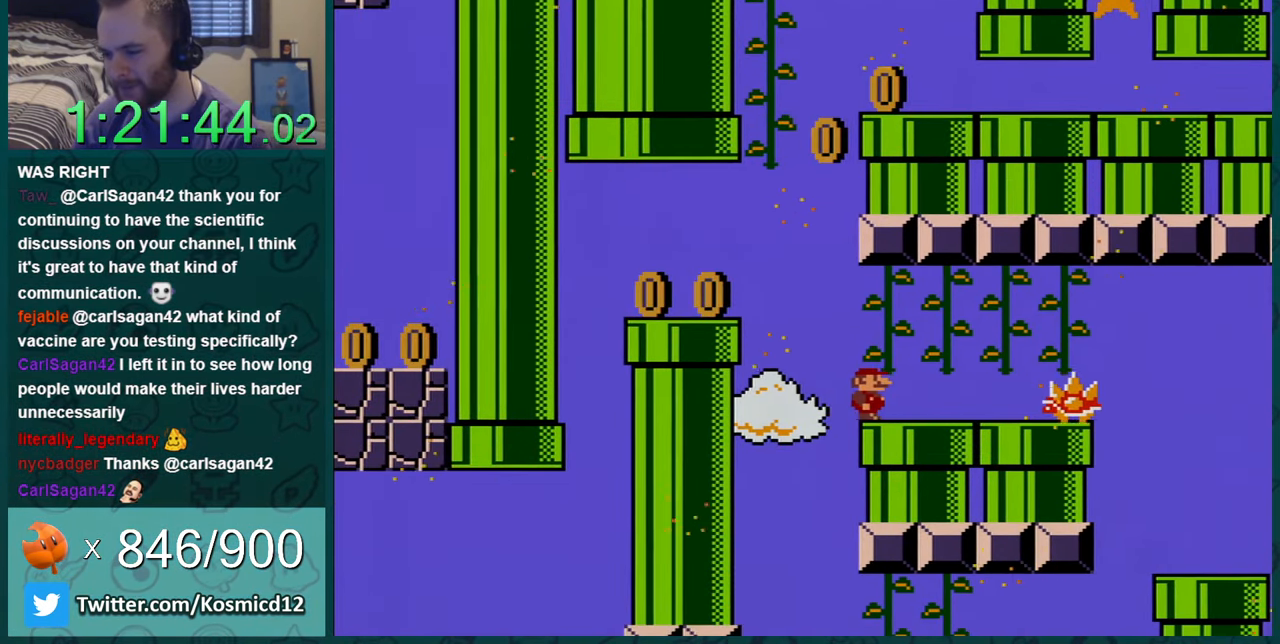
{"buttons": ["Y", "DPAD_LEFT"], "events": [[150, "DPAD_RIGHT", "up"], [367, "DPAD_LEFT", "down"]]}